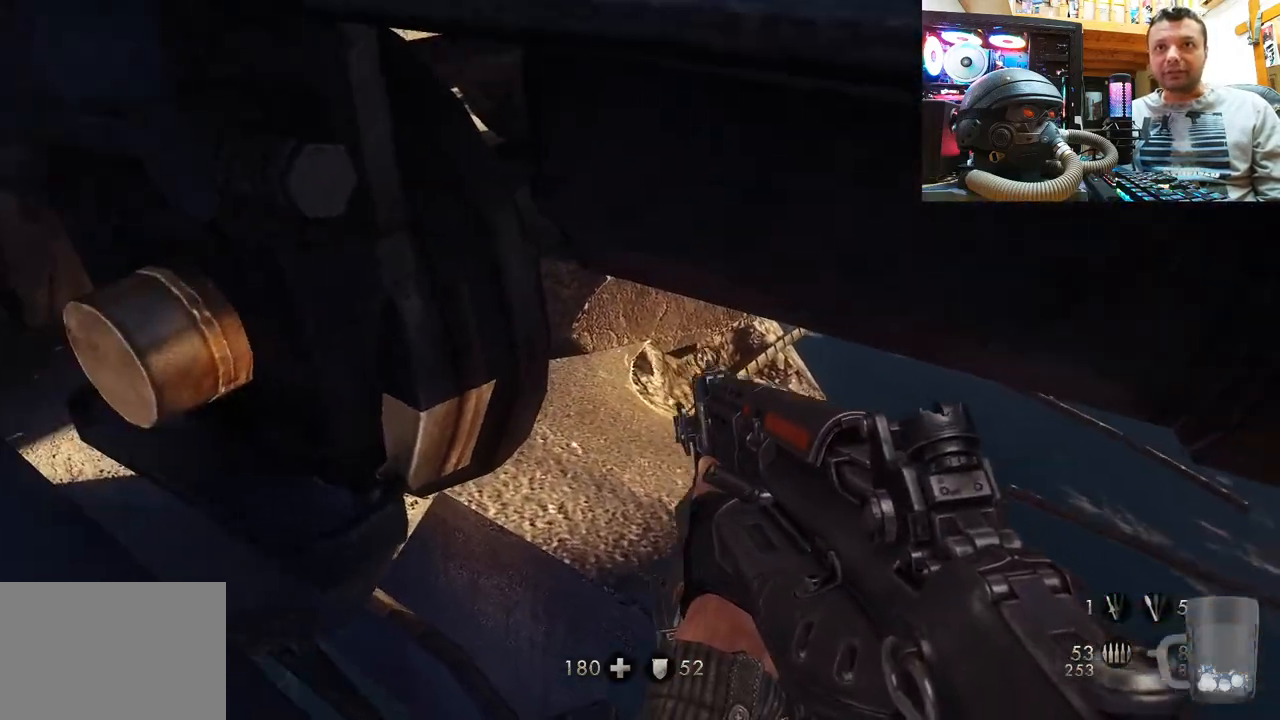
Gameplay with a controller (PlayStation layout); each line is a JSON object with the inputs held at the frame after it. "events" lists button and stick changes between this image and that frame as [ms after this image, input, new state], when the widget could be followed in between. Not read: L1 R3.
{"buttons": [], "left_stick": "center", "right_stick": "center", "events": [[17, "right_stick", "center"], [50, "left_stick", "center"]]}
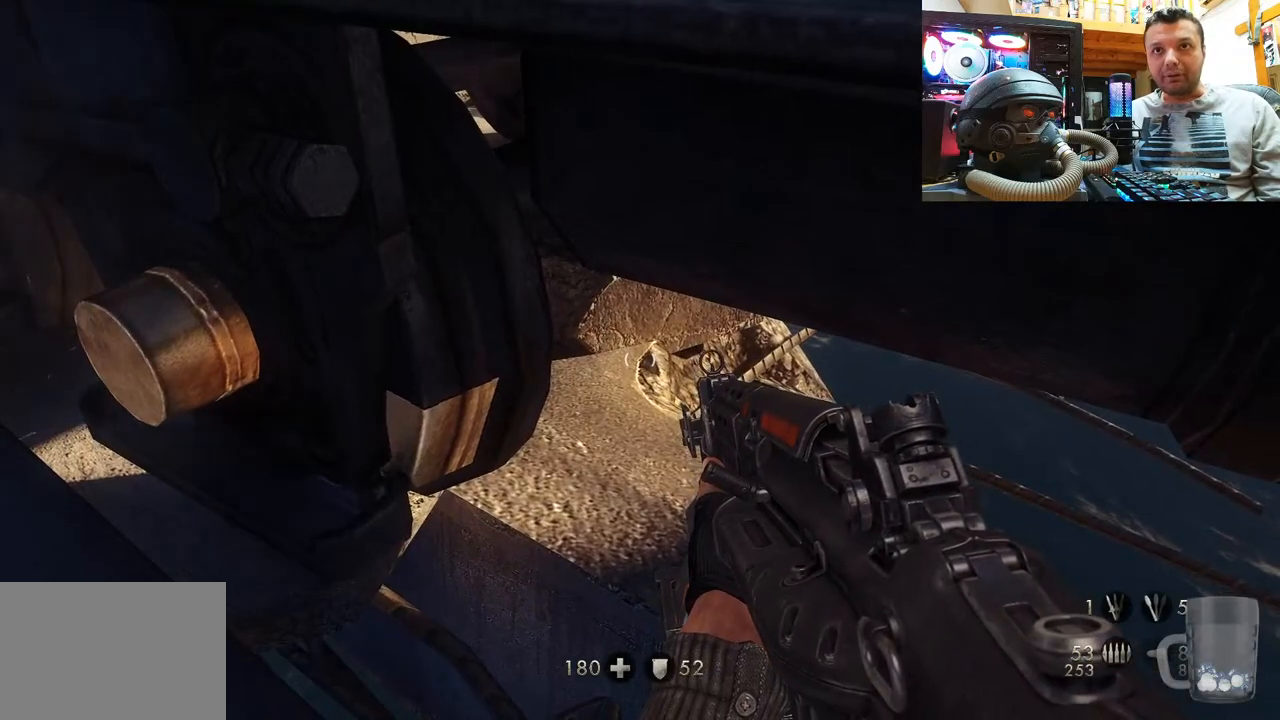
{"buttons": [], "left_stick": "center", "right_stick": "left", "events": [[17, "CIRCLE", "down"], [133, "CIRCLE", "up"], [350, "right_stick", "left"]]}
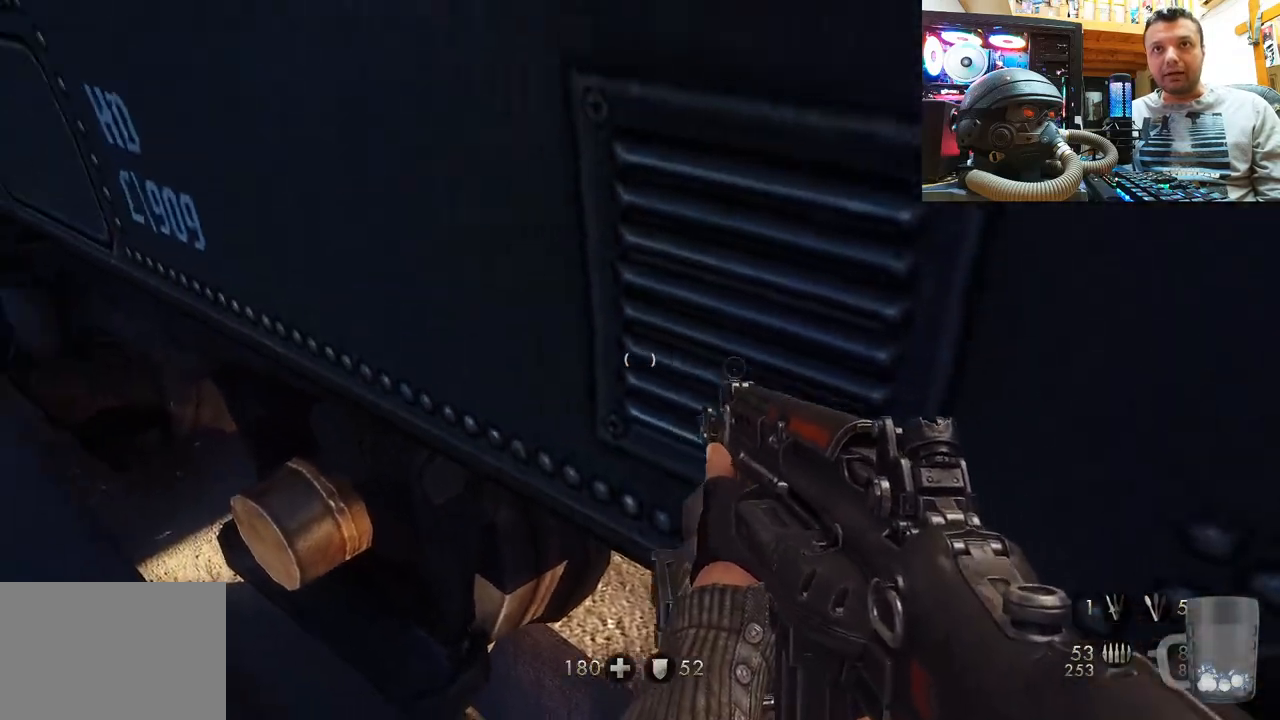
{"buttons": [], "left_stick": "up", "right_stick": "center", "events": [[167, "right_stick", "down-left"], [217, "left_stick", "up"], [467, "right_stick", "center"]]}
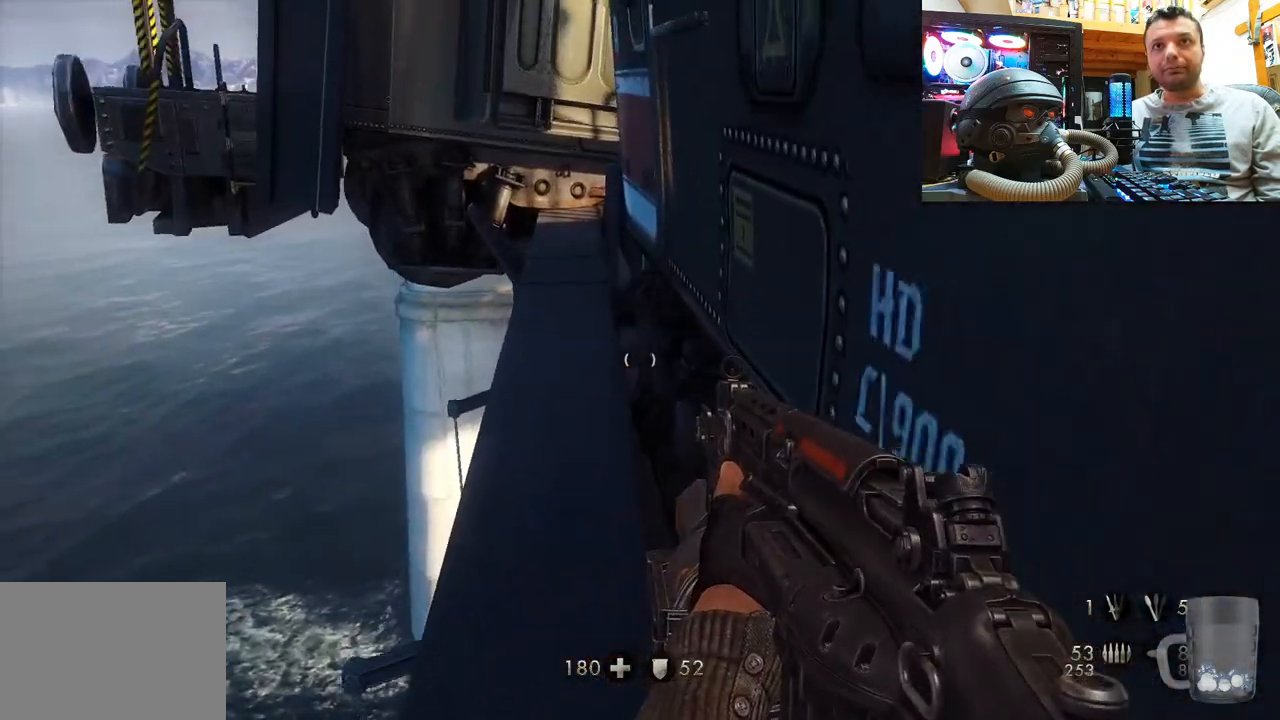
{"buttons": [], "left_stick": "up", "right_stick": "center", "events": [[217, "right_stick", "right"], [383, "right_stick", "center"]]}
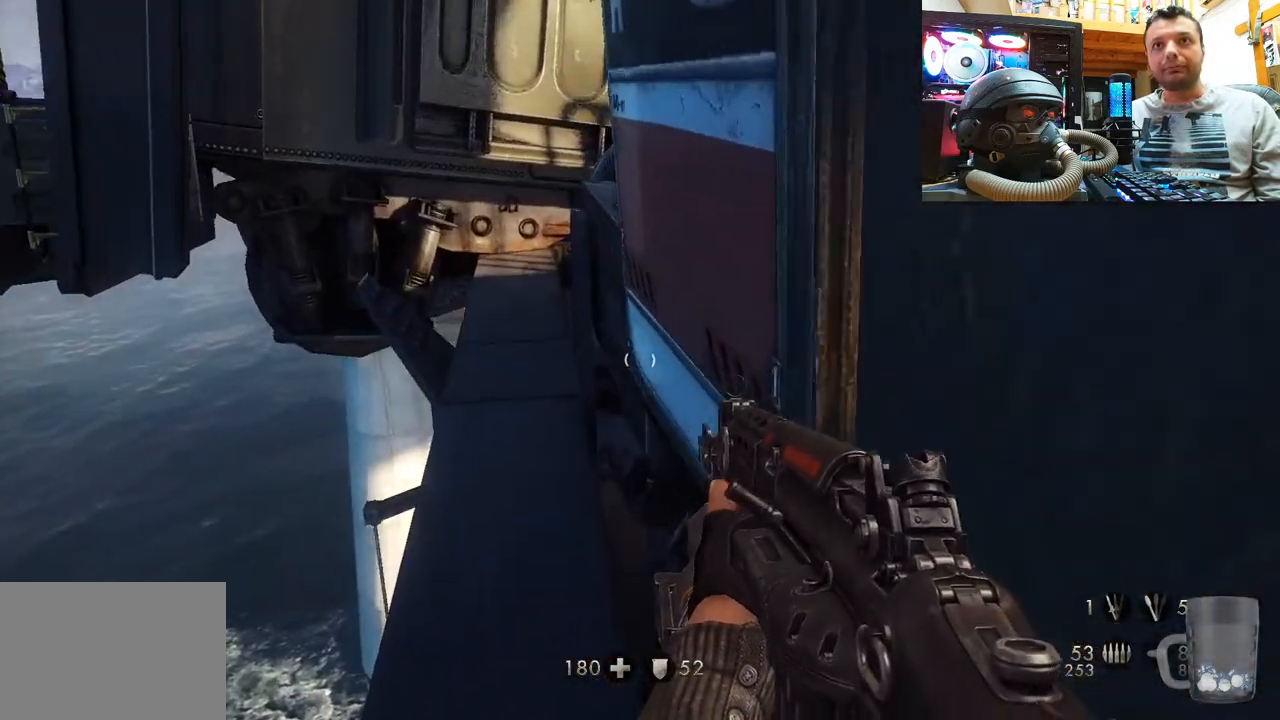
{"buttons": [], "left_stick": "up", "right_stick": "right", "events": [[83, "right_stick", "right"]]}
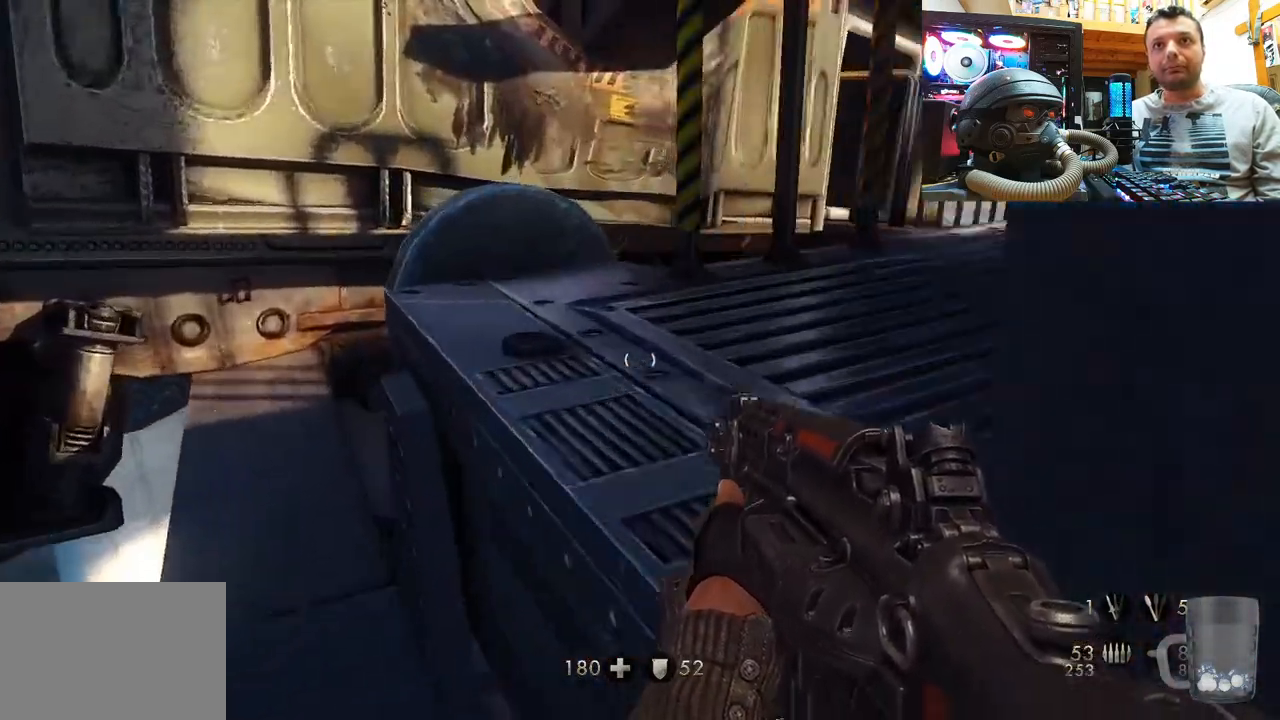
{"buttons": ["CROSS"], "left_stick": "up", "right_stick": "center", "events": [[217, "left_stick", "center"], [317, "right_stick", "center"], [333, "left_stick", "up"], [383, "CROSS", "down"]]}
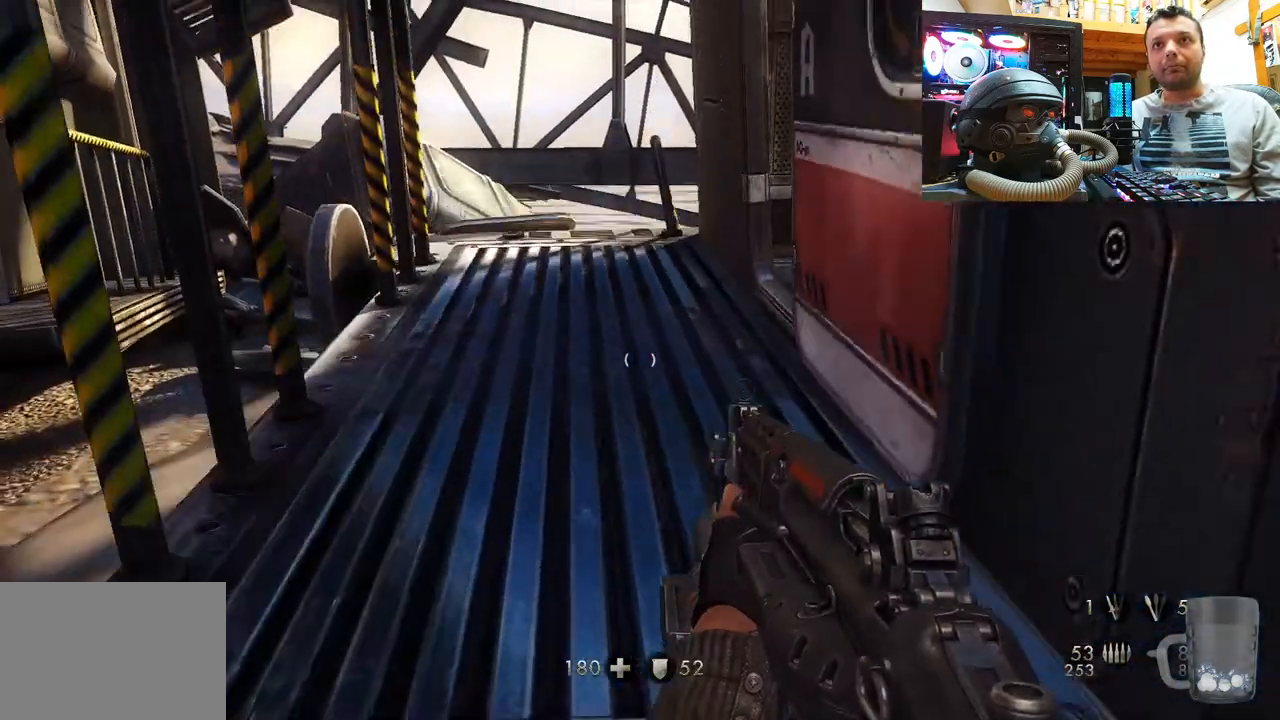
{"buttons": [], "left_stick": "up", "right_stick": "center", "events": [[67, "CROSS", "up"]]}
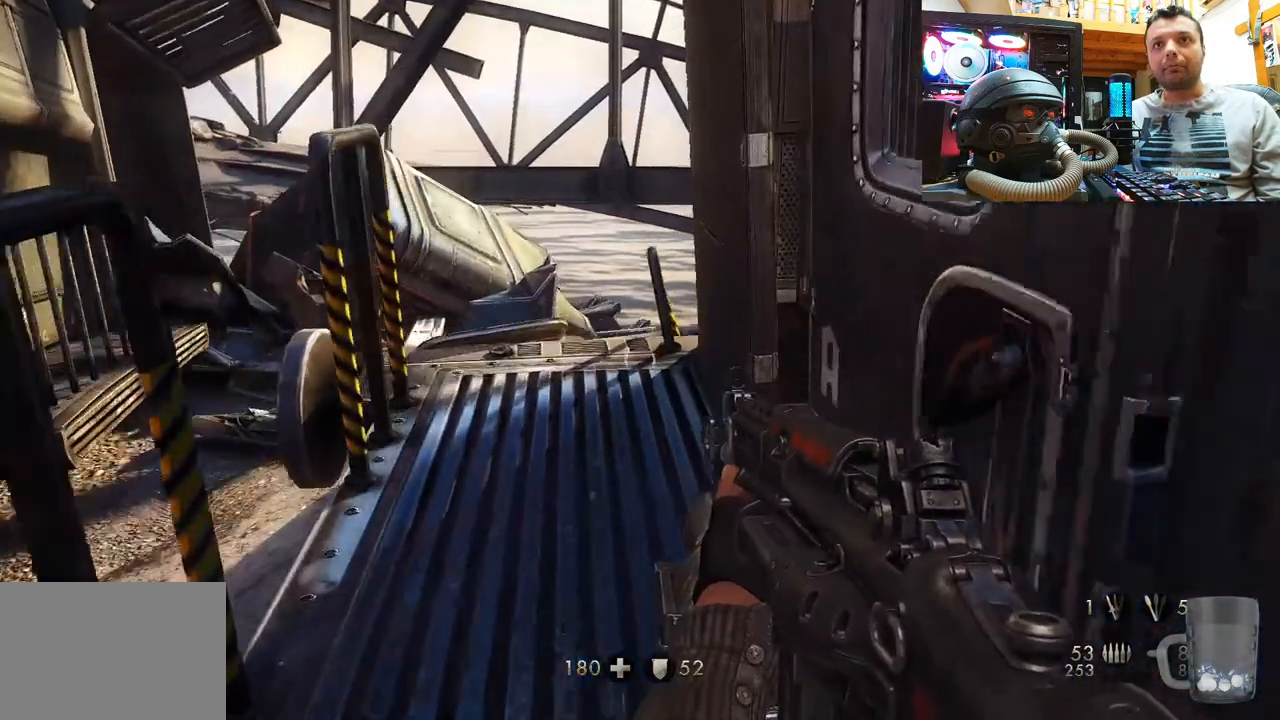
{"buttons": [], "left_stick": "center", "right_stick": "up-right", "events": [[117, "right_stick", "up-right"], [167, "left_stick", "up-left"], [400, "left_stick", "center"]]}
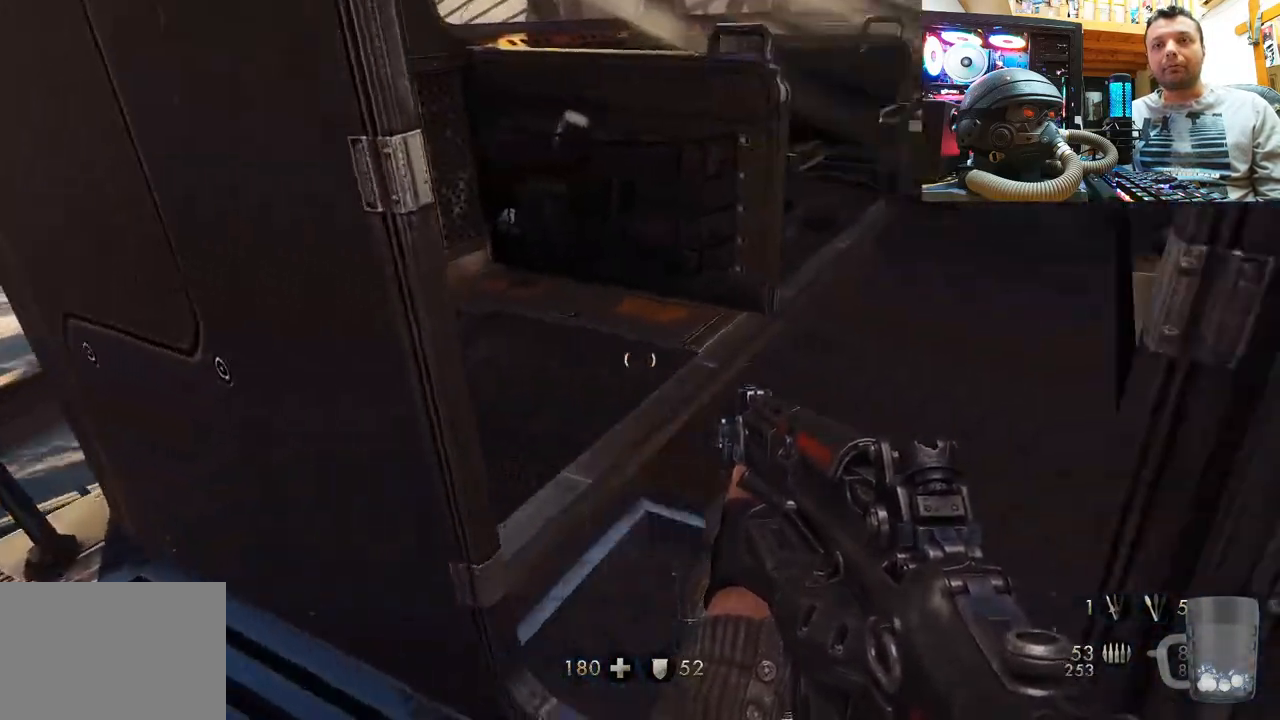
{"buttons": [], "left_stick": "center", "right_stick": "down", "events": [[67, "left_stick", "up"], [117, "right_stick", "center"], [350, "right_stick", "down"], [483, "left_stick", "center"]]}
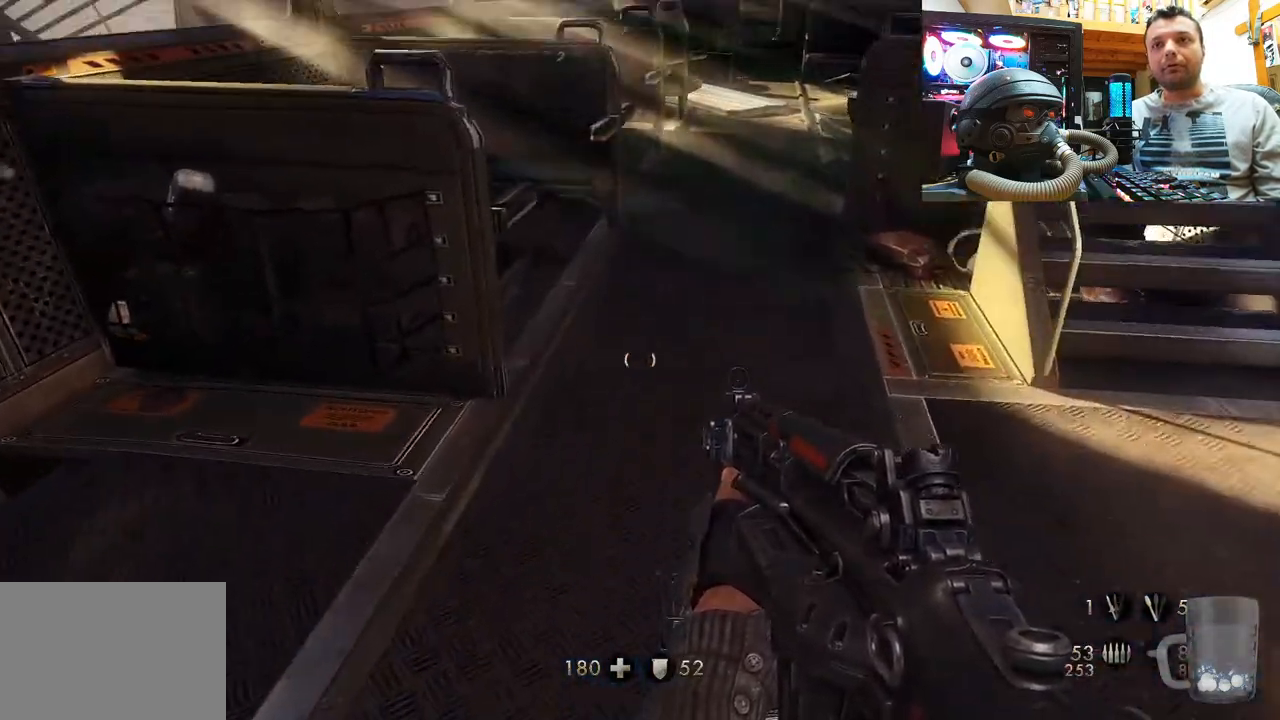
{"buttons": [], "left_stick": "center", "right_stick": "center", "events": [[167, "right_stick", "center"]]}
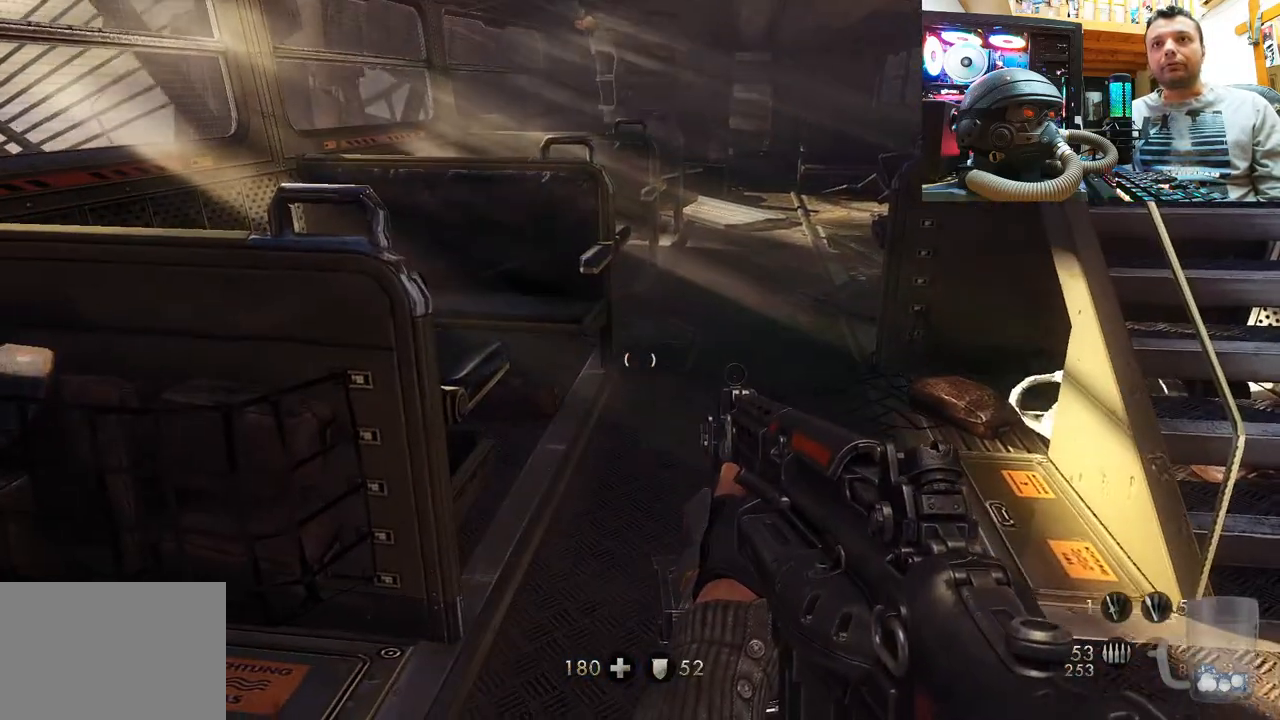
{"buttons": [], "left_stick": "down-right", "right_stick": "left", "events": [[117, "right_stick", "left"], [217, "left_stick", "right"], [383, "left_stick", "down-right"]]}
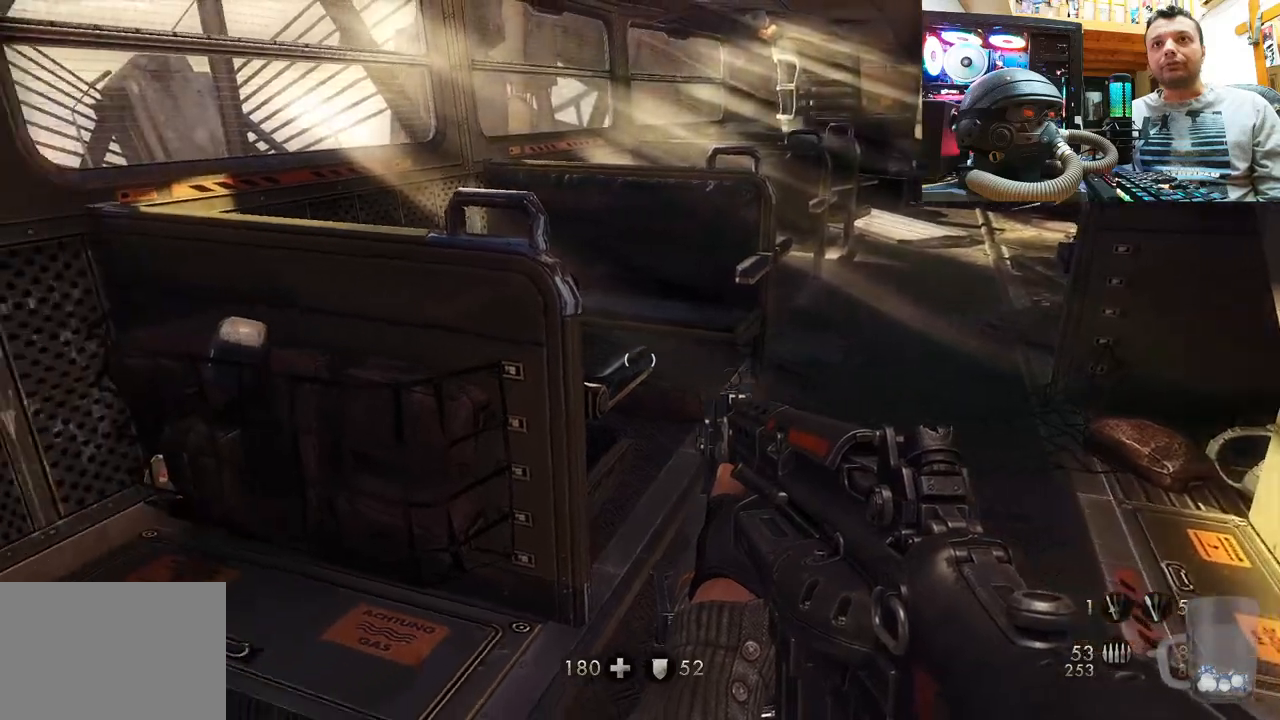
{"buttons": [], "left_stick": "up", "right_stick": "center", "events": [[17, "right_stick", "up-left"], [283, "left_stick", "center"], [350, "right_stick", "center"], [383, "left_stick", "up"]]}
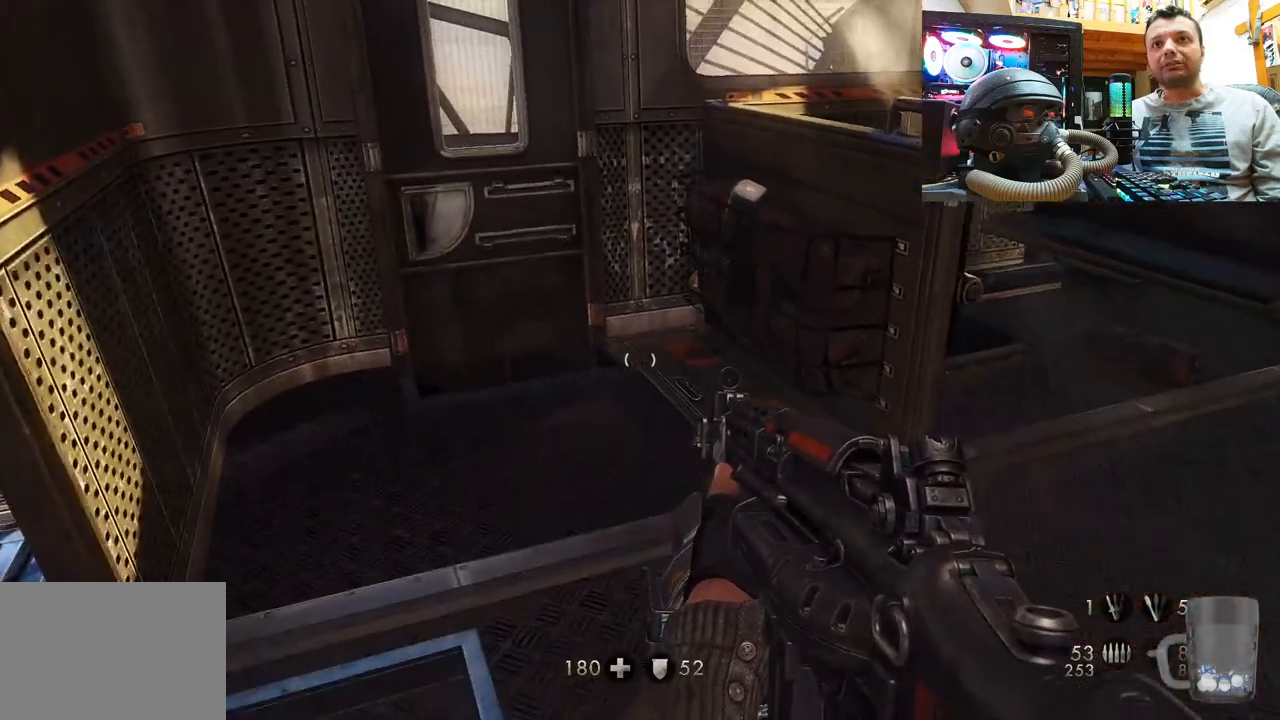
{"buttons": [], "left_stick": "up-left", "right_stick": "up-right", "events": [[350, "right_stick", "up-left"], [400, "left_stick", "up-left"], [417, "right_stick", "up-right"]]}
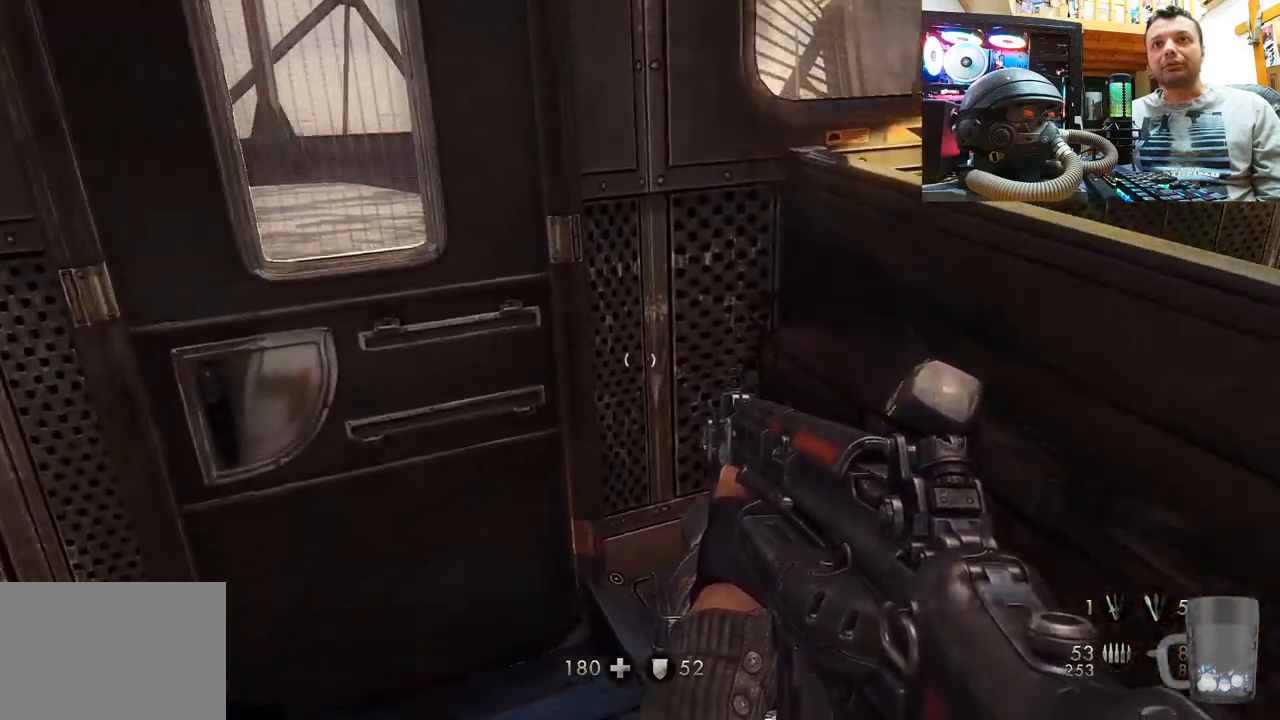
{"buttons": [], "left_stick": "down-left", "right_stick": "right", "events": [[167, "left_stick", "center"], [300, "left_stick", "down-left"], [350, "right_stick", "right"]]}
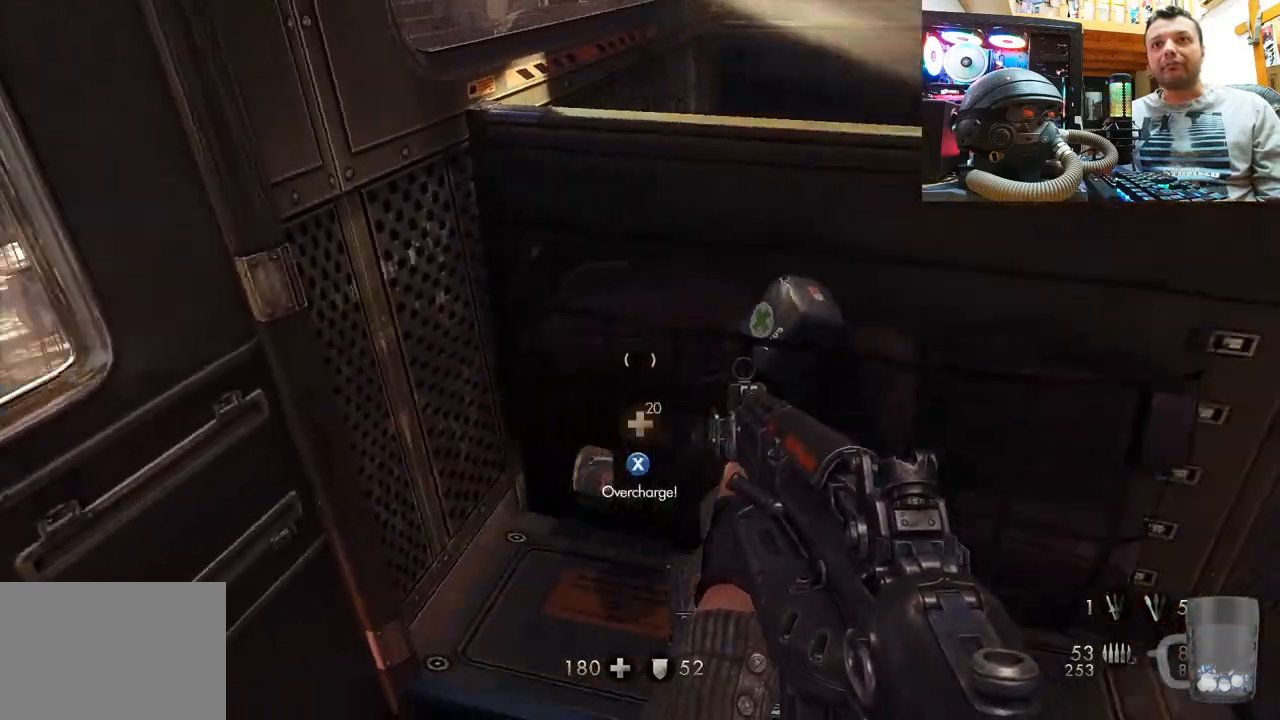
{"buttons": [], "left_stick": "center", "right_stick": "right", "events": [[17, "left_stick", "center"], [50, "right_stick", "left"], [333, "right_stick", "center"], [450, "right_stick", "right"]]}
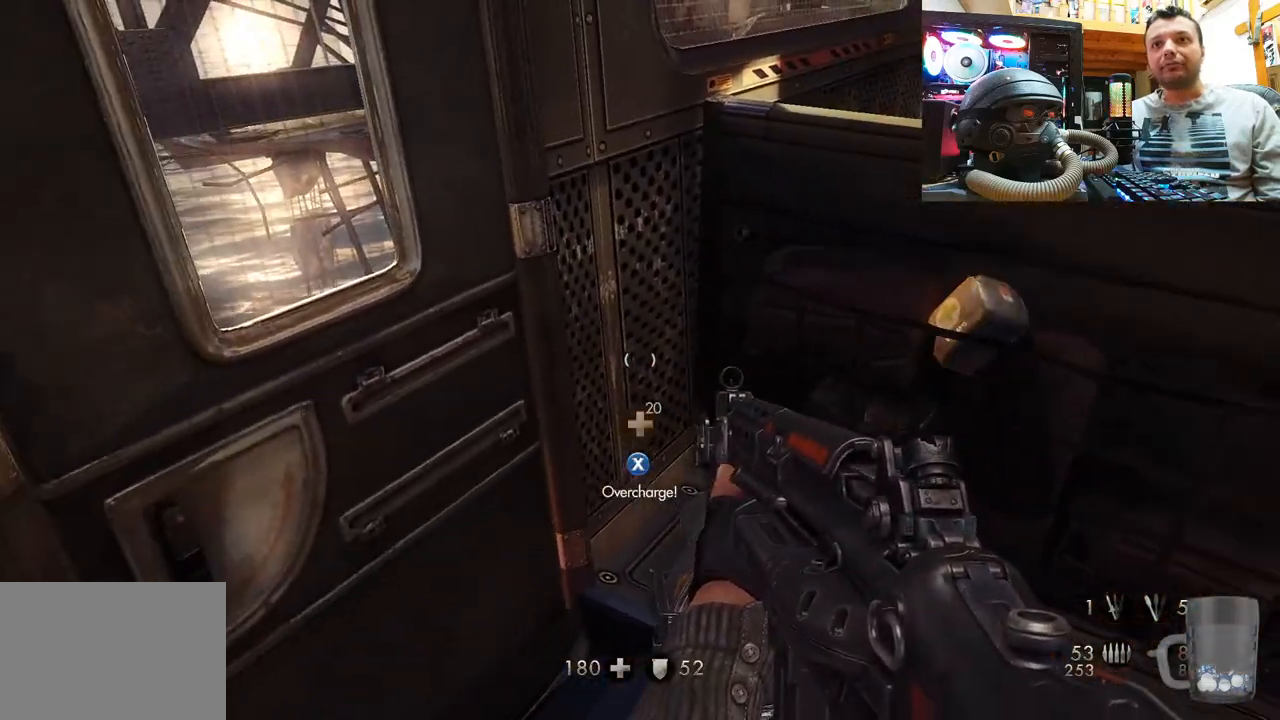
{"buttons": [], "left_stick": "right", "right_stick": "center", "events": [[133, "right_stick", "center"], [200, "SQUARE", "down"], [317, "SQUARE", "up"], [350, "left_stick", "right"], [383, "SQUARE", "down"], [467, "SQUARE", "up"]]}
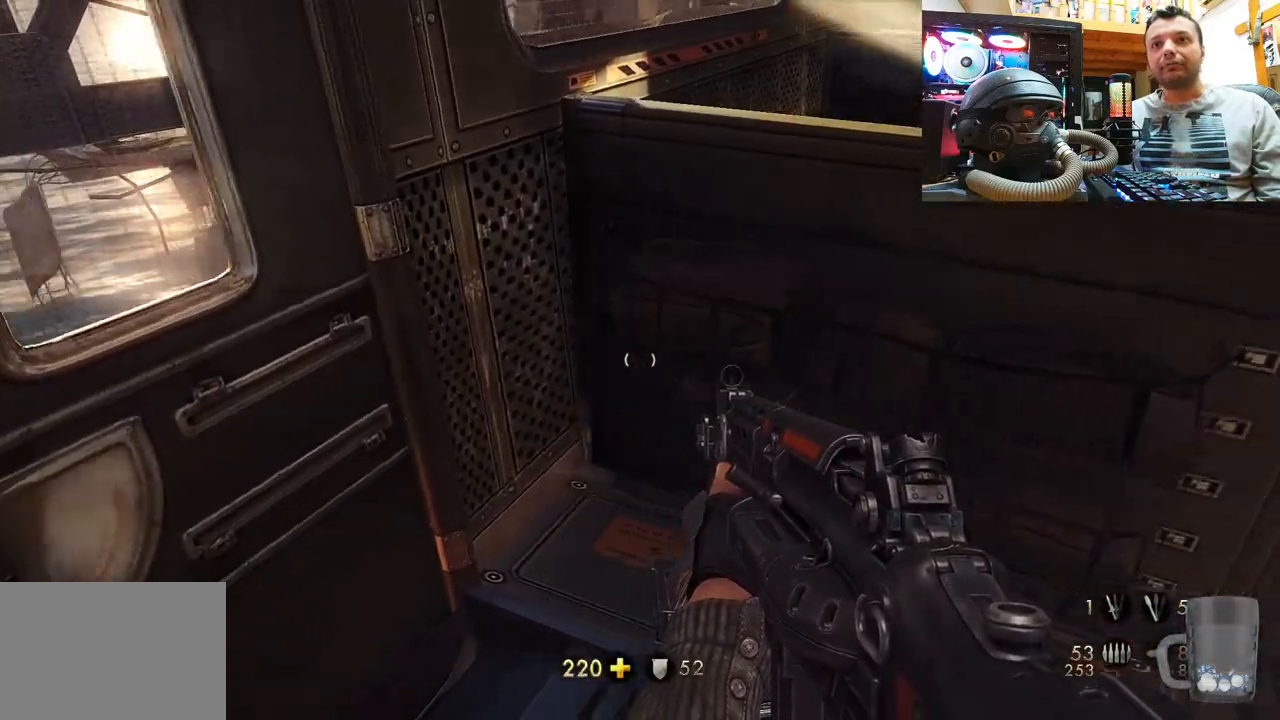
{"buttons": [], "left_stick": "center", "right_stick": "down-right", "events": [[17, "SQUARE", "down"], [50, "left_stick", "center"], [133, "SQUARE", "up"], [200, "SQUARE", "down"], [250, "SQUARE", "up"], [450, "right_stick", "down-right"]]}
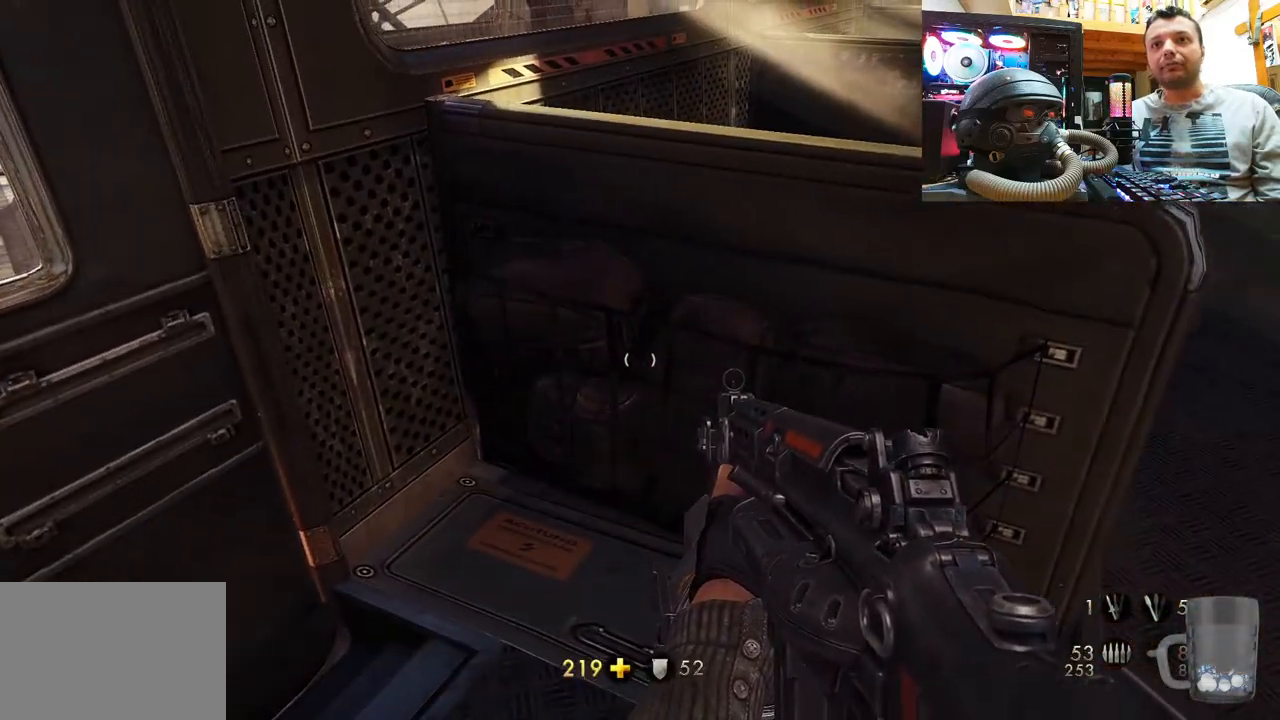
{"buttons": [], "left_stick": "down-left", "right_stick": "right", "events": [[67, "left_stick", "down-left"], [150, "right_stick", "right"]]}
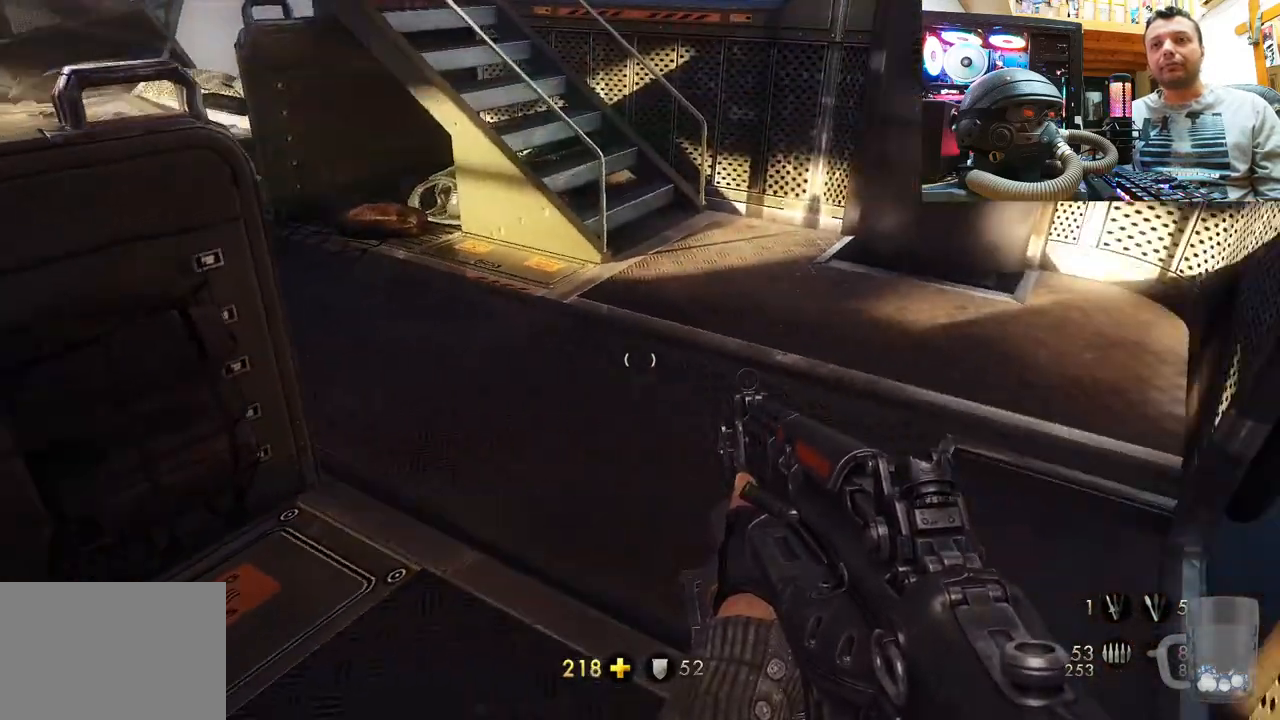
{"buttons": [], "left_stick": "up", "right_stick": "down", "events": [[33, "left_stick", "center"], [217, "right_stick", "center"], [317, "left_stick", "up"], [417, "right_stick", "down"]]}
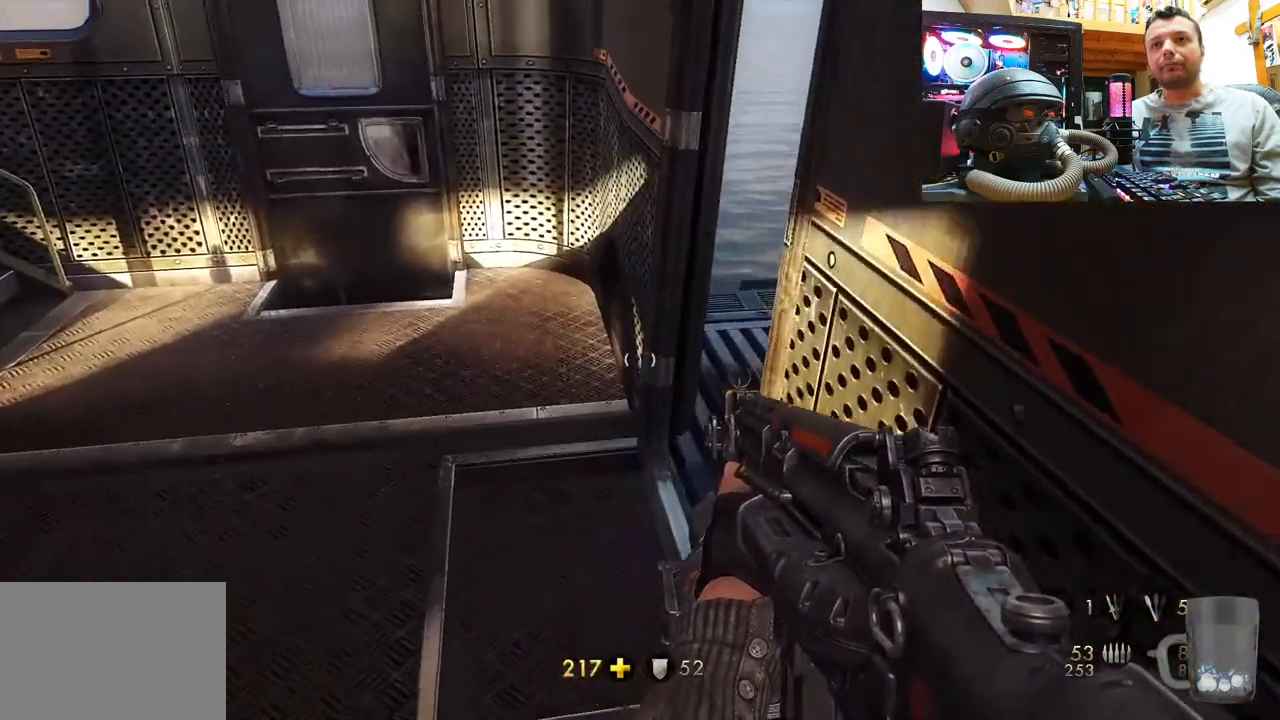
{"buttons": [], "left_stick": "up", "right_stick": "left", "events": [[133, "right_stick", "up-left"], [500, "right_stick", "left"]]}
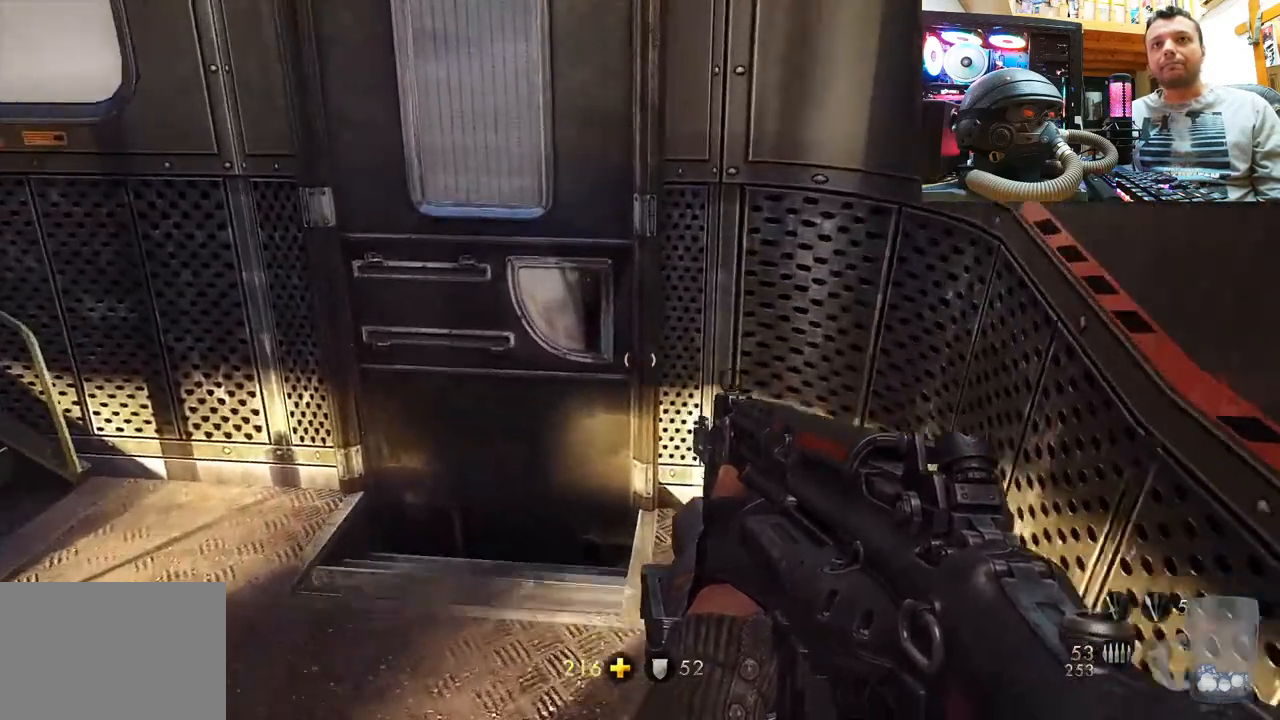
{"buttons": [], "left_stick": "up", "right_stick": "center", "events": [[200, "left_stick", "center"], [417, "left_stick", "up"], [450, "right_stick", "center"]]}
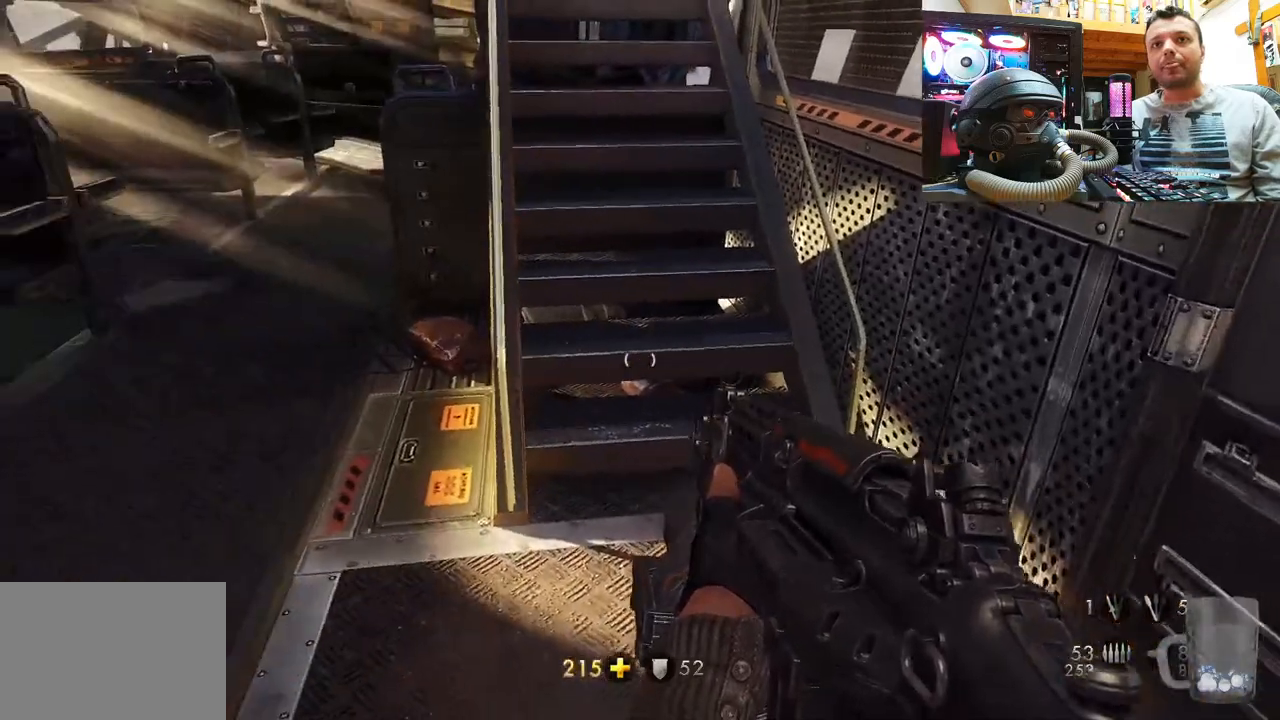
{"buttons": [], "left_stick": "center", "right_stick": "left", "events": [[33, "right_stick", "left"], [217, "left_stick", "down"], [267, "left_stick", "down-right"], [400, "right_stick", "up-left"], [417, "left_stick", "center"], [500, "right_stick", "left"]]}
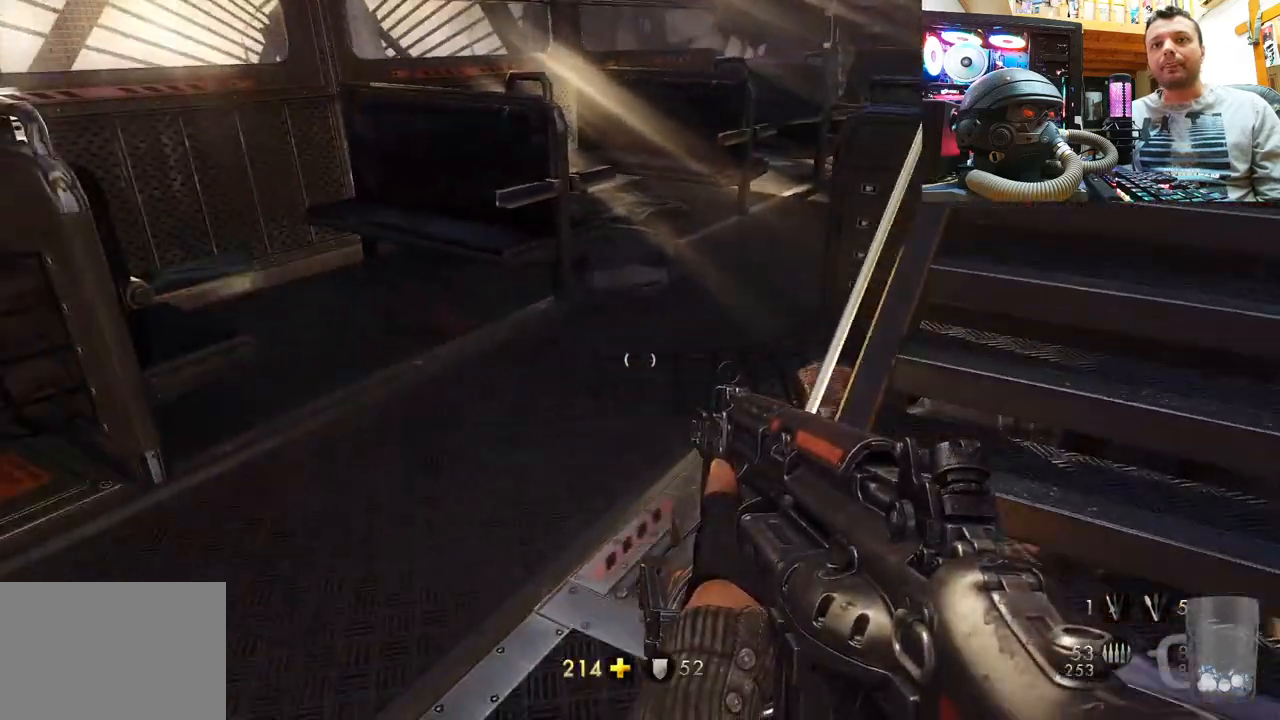
{"buttons": [], "left_stick": "up", "right_stick": "up-left", "events": [[17, "left_stick", "up"], [183, "right_stick", "up-left"]]}
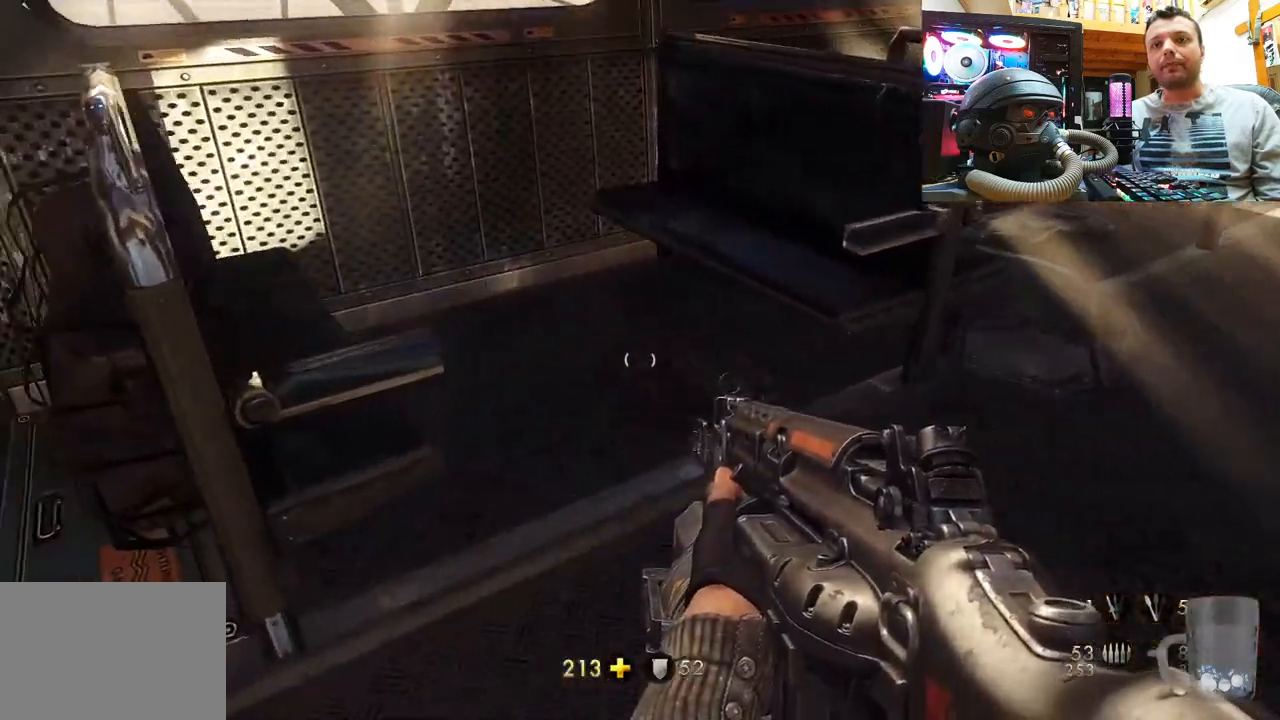
{"buttons": [], "left_stick": "up-right", "right_stick": "center", "events": [[133, "left_stick", "center"], [333, "right_stick", "center"], [350, "left_stick", "up"], [483, "left_stick", "up-right"]]}
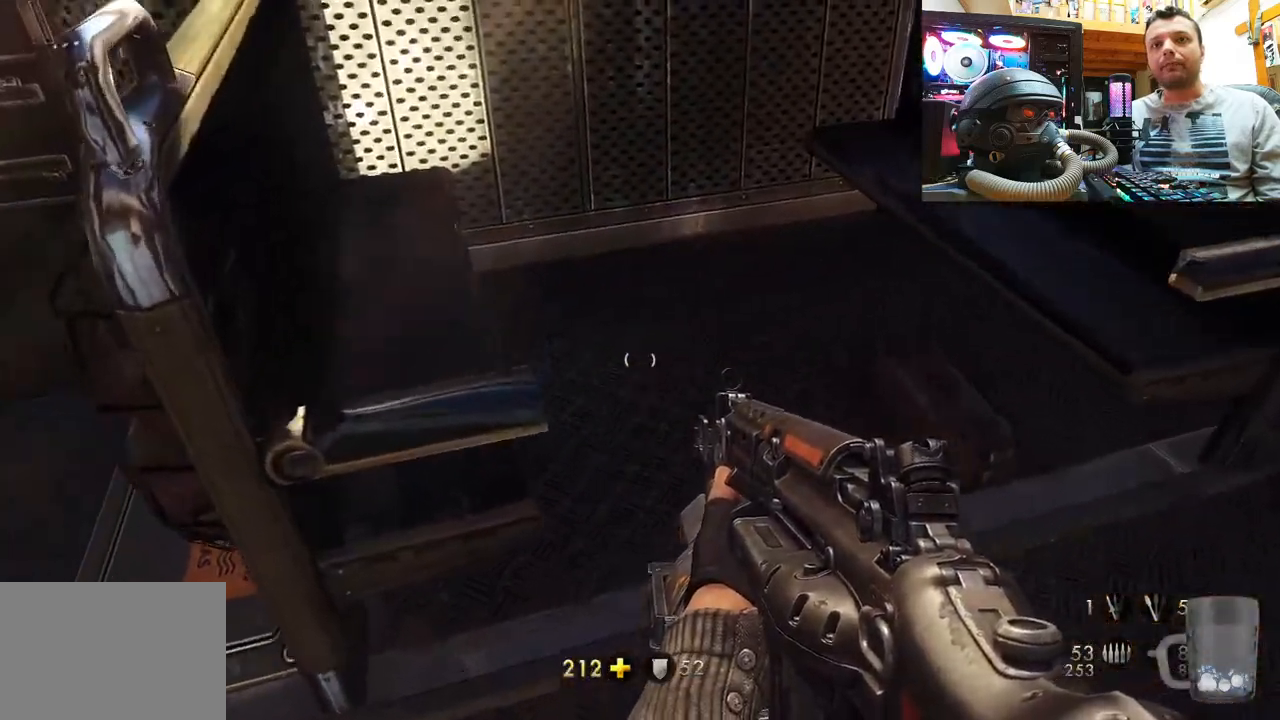
{"buttons": [], "left_stick": "left", "right_stick": "right", "events": [[83, "right_stick", "up-right"], [133, "right_stick", "right"], [250, "left_stick", "up-left"], [450, "left_stick", "left"]]}
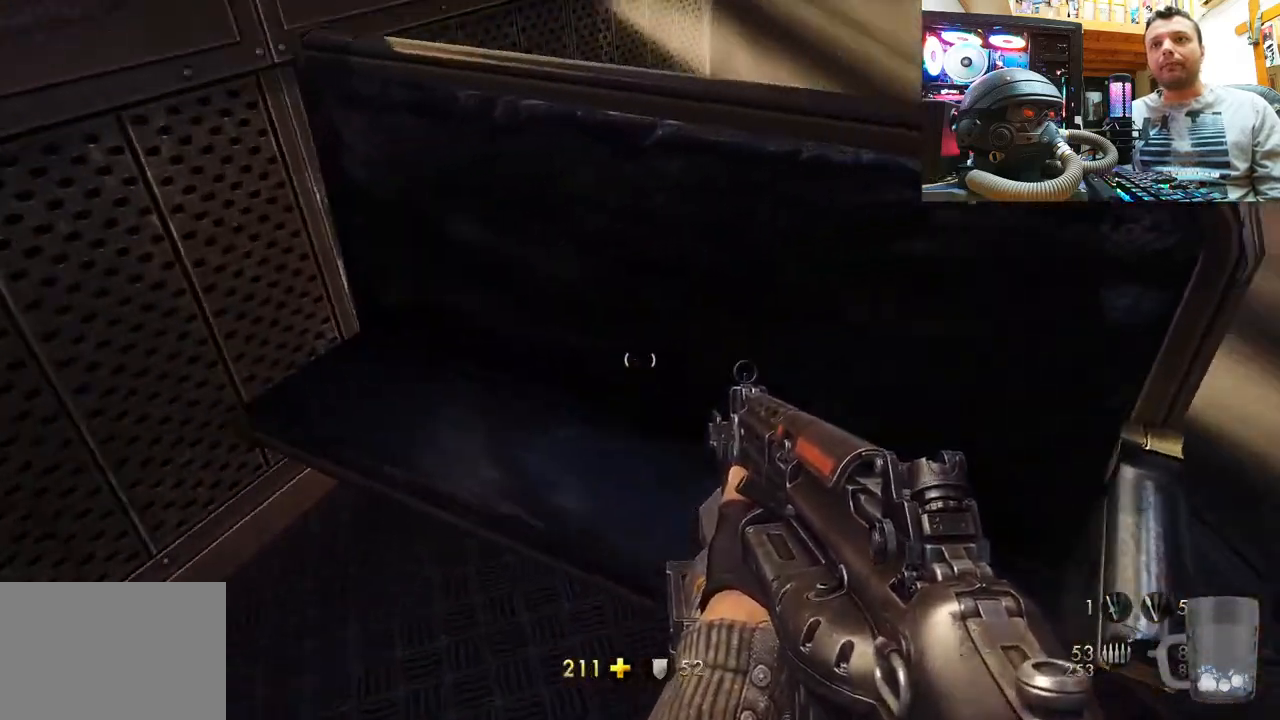
{"buttons": [], "left_stick": "center", "right_stick": "right", "events": [[100, "left_stick", "center"], [233, "right_stick", "center"], [333, "right_stick", "right"]]}
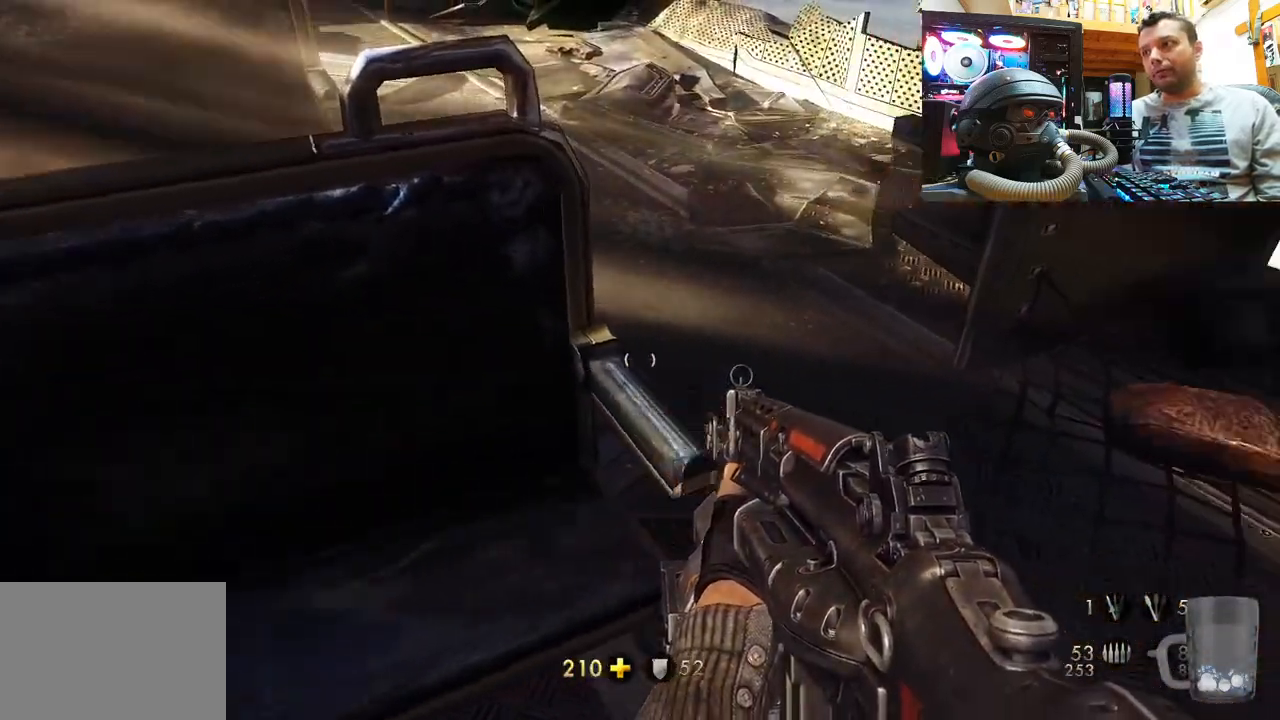
{"buttons": [], "left_stick": "up", "right_stick": "center", "events": [[333, "right_stick", "center"], [433, "left_stick", "up"]]}
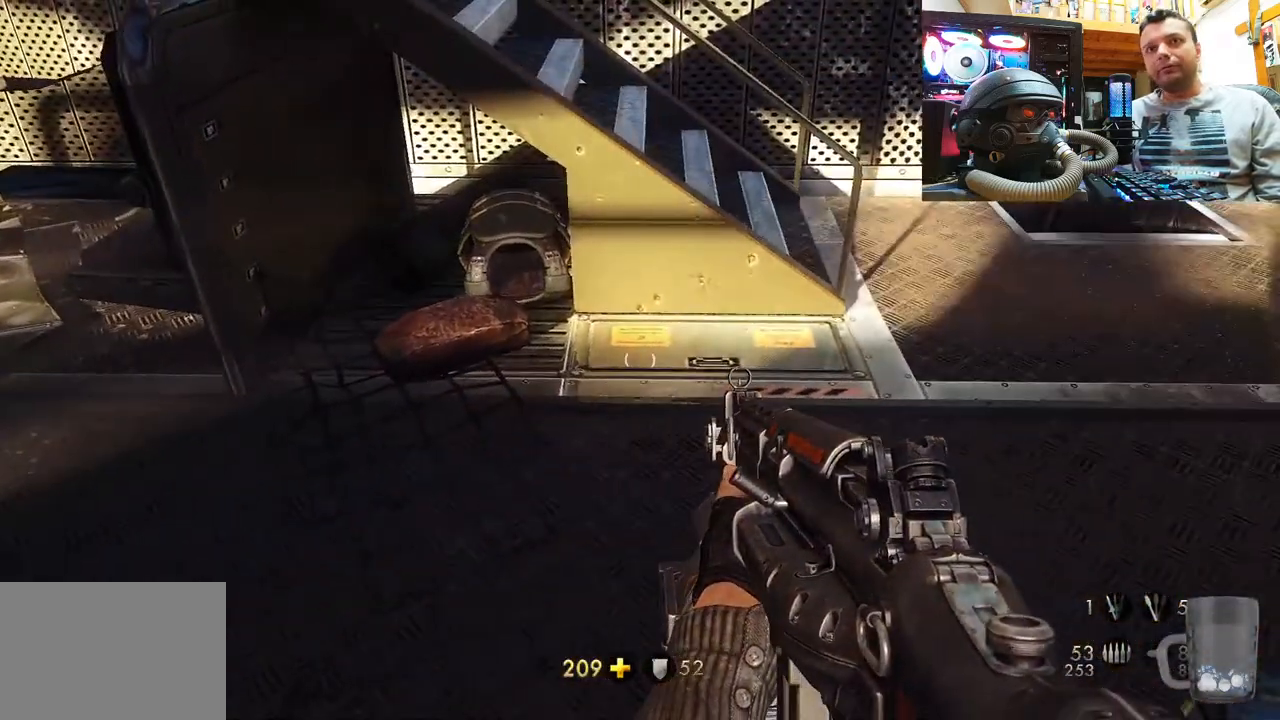
{"buttons": [], "left_stick": "right", "right_stick": "left", "events": [[200, "right_stick", "left"], [483, "left_stick", "right"]]}
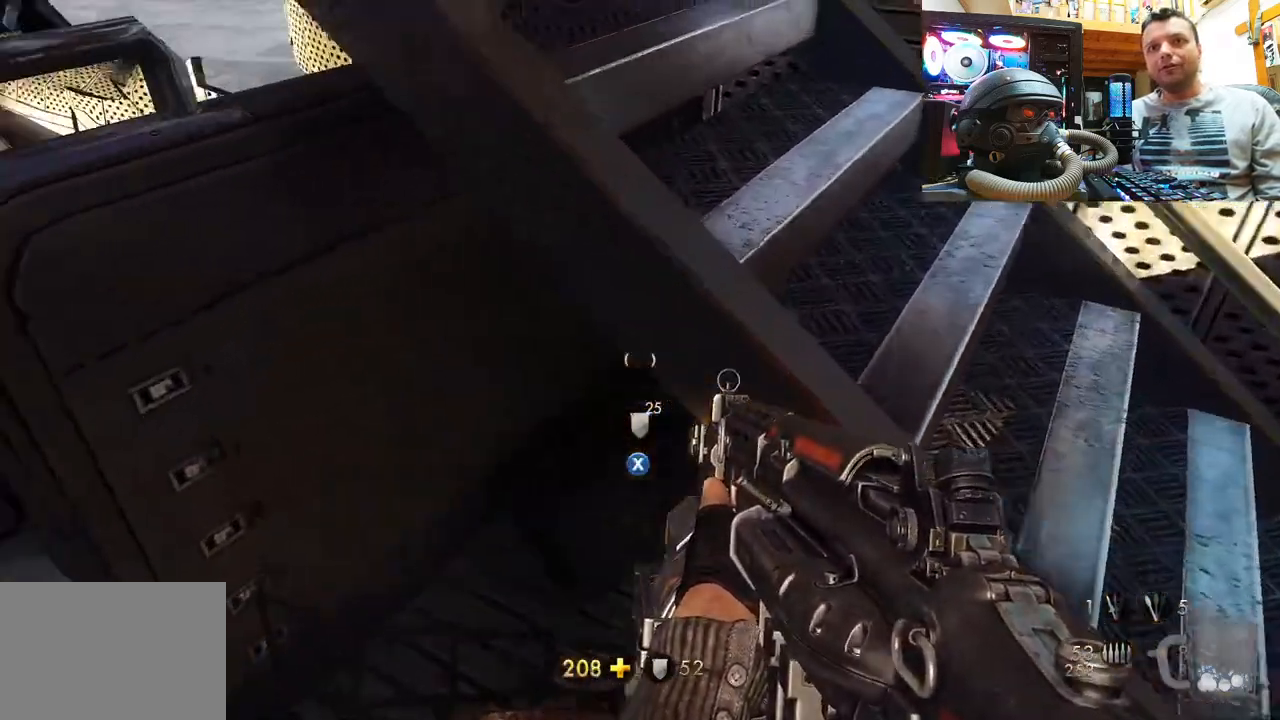
{"buttons": ["SQUARE"], "left_stick": "center", "right_stick": "center", "events": [[33, "left_stick", "down-right"], [200, "left_stick", "center"], [217, "right_stick", "right"], [367, "right_stick", "center"], [483, "SQUARE", "down"]]}
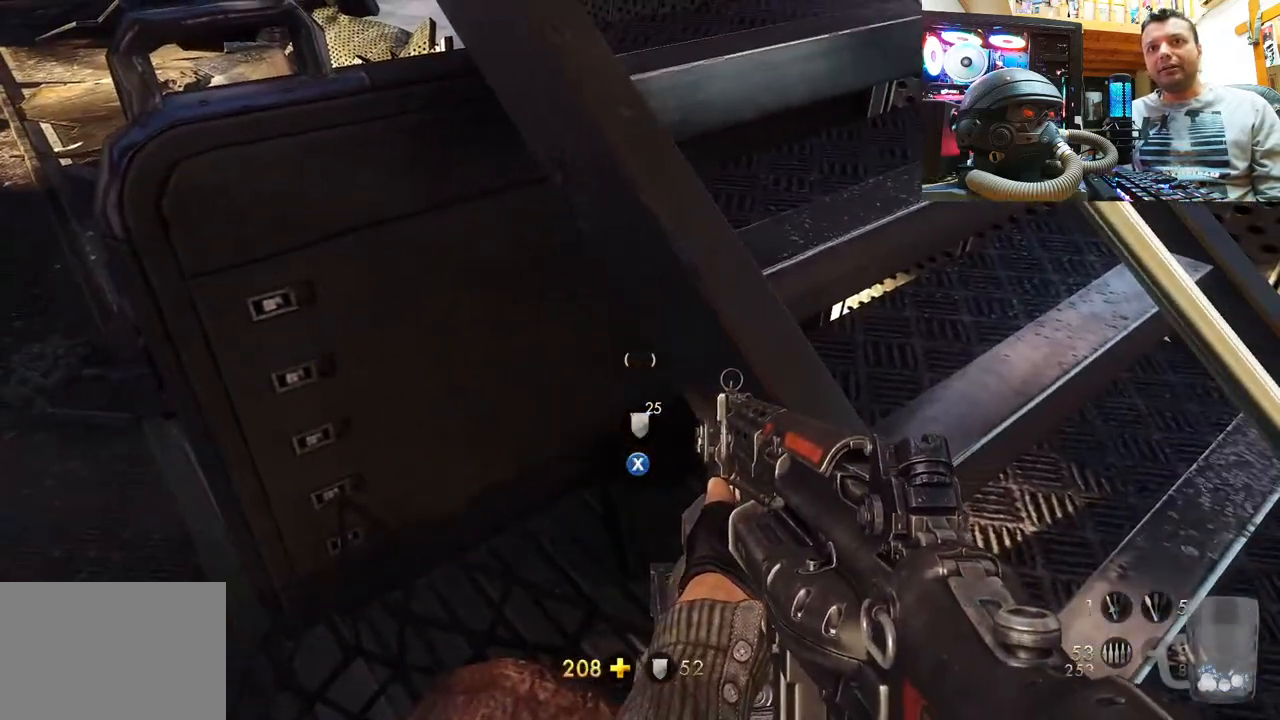
{"buttons": [], "left_stick": "up-left", "right_stick": "down-right", "events": [[83, "SQUARE", "up"], [217, "left_stick", "left"], [250, "right_stick", "down-left"], [417, "left_stick", "up-left"], [450, "right_stick", "down-right"]]}